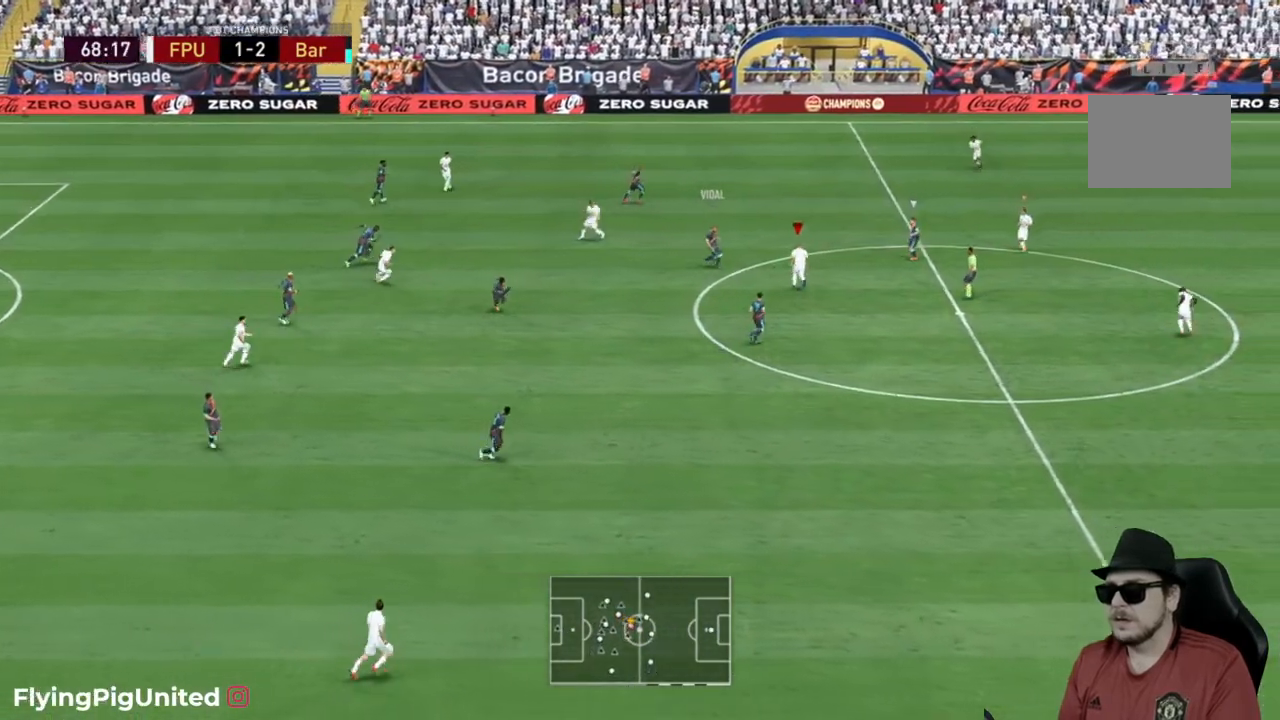
Gameplay with a controller (Xbox layout); each line is a JSON object with the inputs held at the frame after it. "events" lists button and stick changes between this image and that frame as [ms after this image, input, new state], when the widget could be followed in between. Not read: L3 R3.
{"buttons": [], "left_stick": "down", "right_stick": "center", "events": [[50, "R2", "down"], [183, "L2", "down"], [250, "L2", "up"], [250, "R2", "up"], [317, "left_stick", "right"], [450, "left_stick", "down"]]}
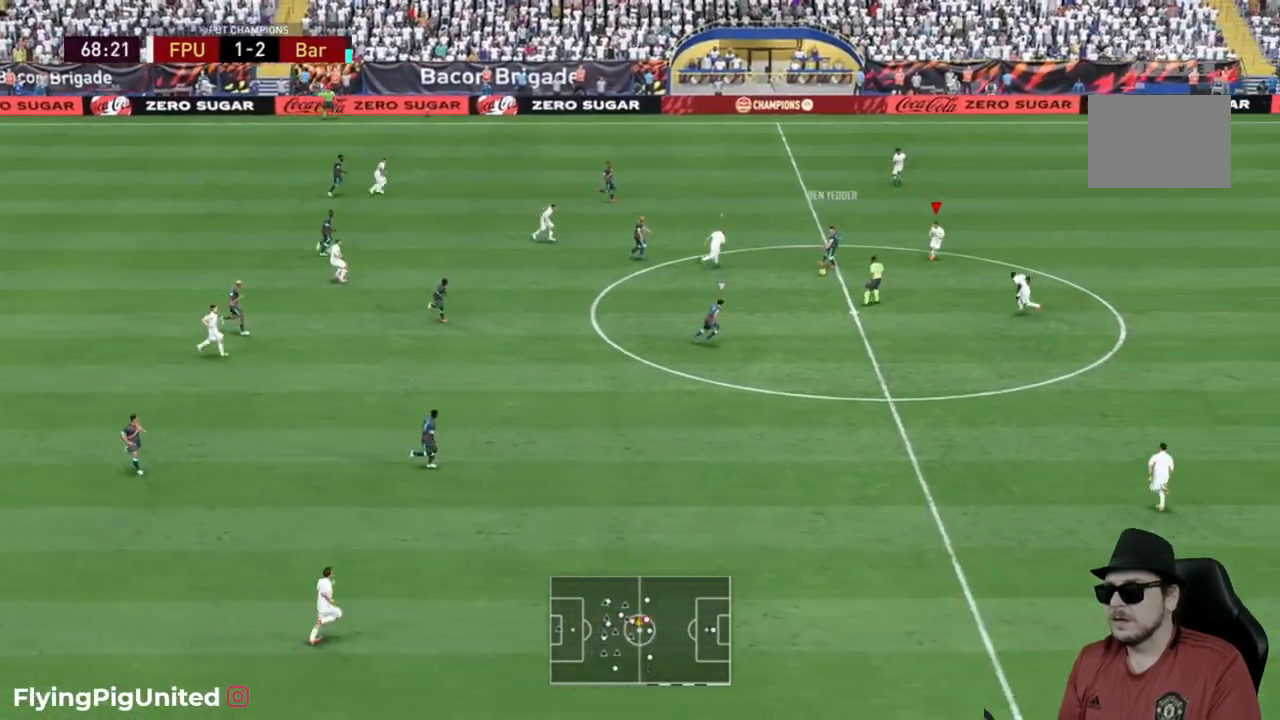
{"buttons": ["L2"], "left_stick": "down-left", "right_stick": "center", "events": [[183, "left_stick", "down-left"], [383, "R2", "down"], [450, "R2", "up"], [483, "L2", "down"]]}
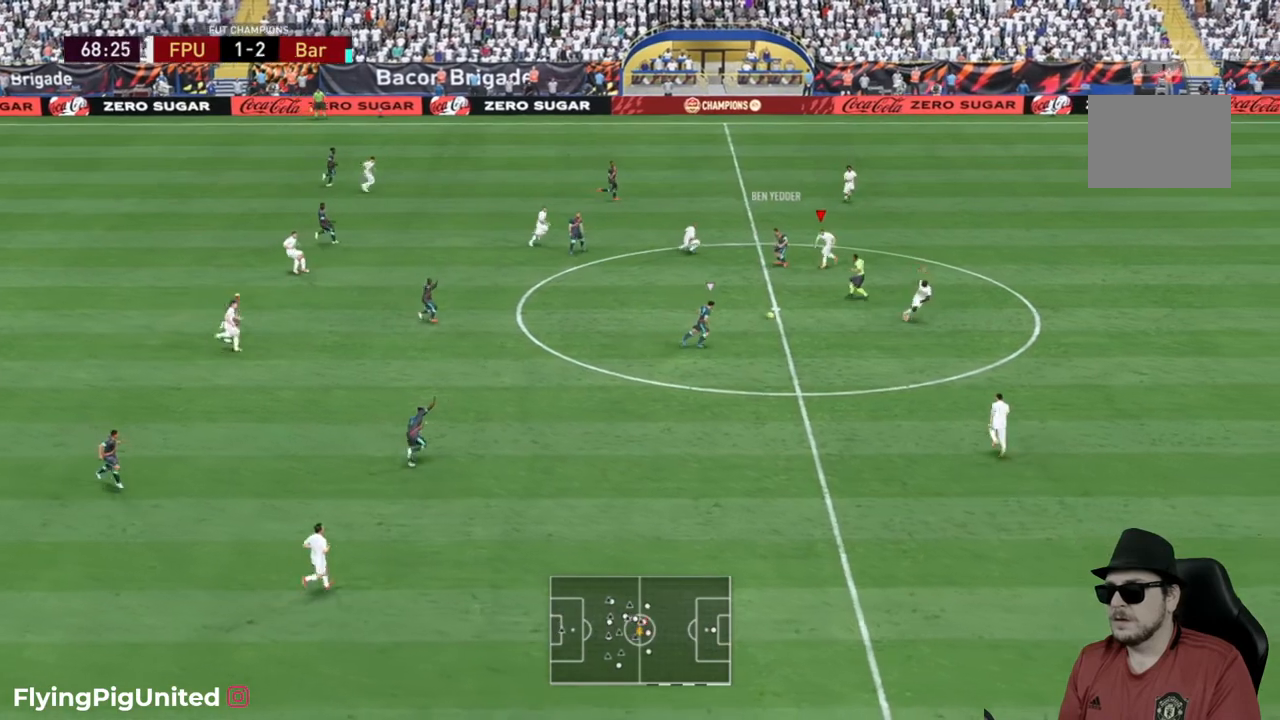
{"buttons": ["R2"], "left_stick": "left", "right_stick": "center", "events": [[17, "L2", "up"], [17, "R2", "down"], [33, "left_stick", "down"], [133, "left_stick", "down-left"], [467, "left_stick", "left"]]}
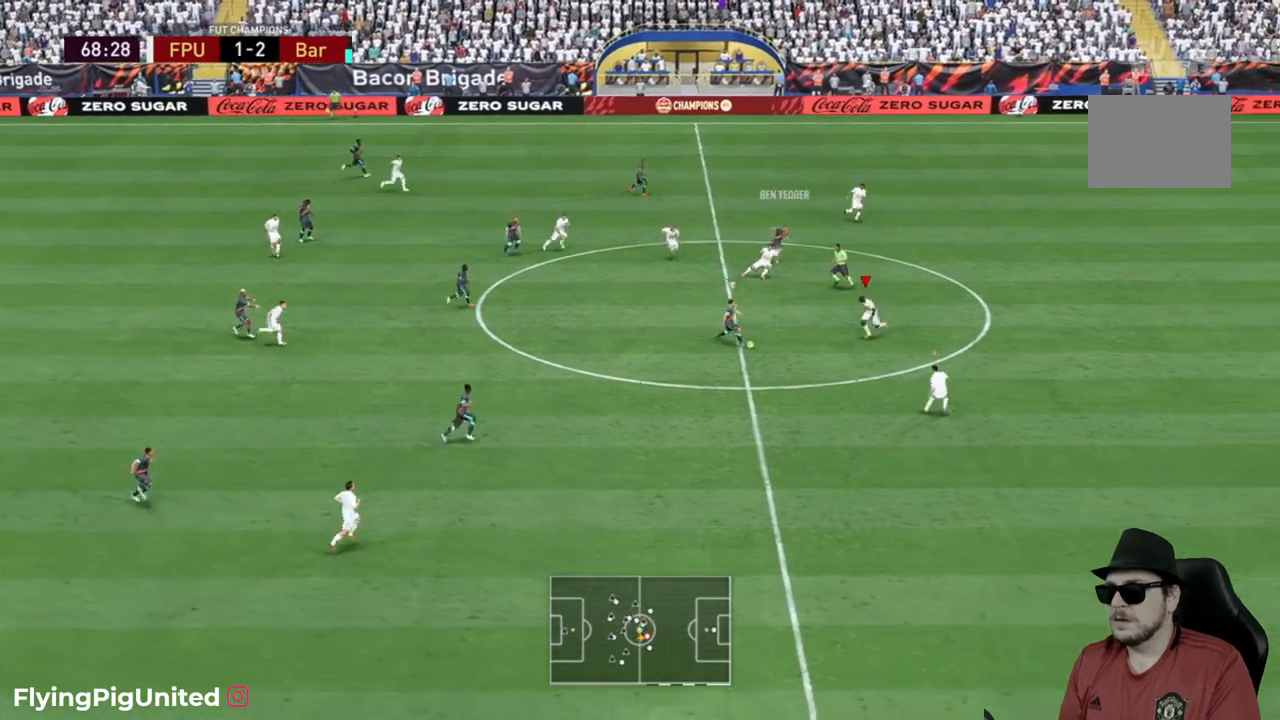
{"buttons": ["R2"], "left_stick": "down", "right_stick": "center", "events": [[267, "L2", "down"], [350, "L2", "up"], [400, "L2", "down"], [483, "L2", "up"], [500, "left_stick", "down"]]}
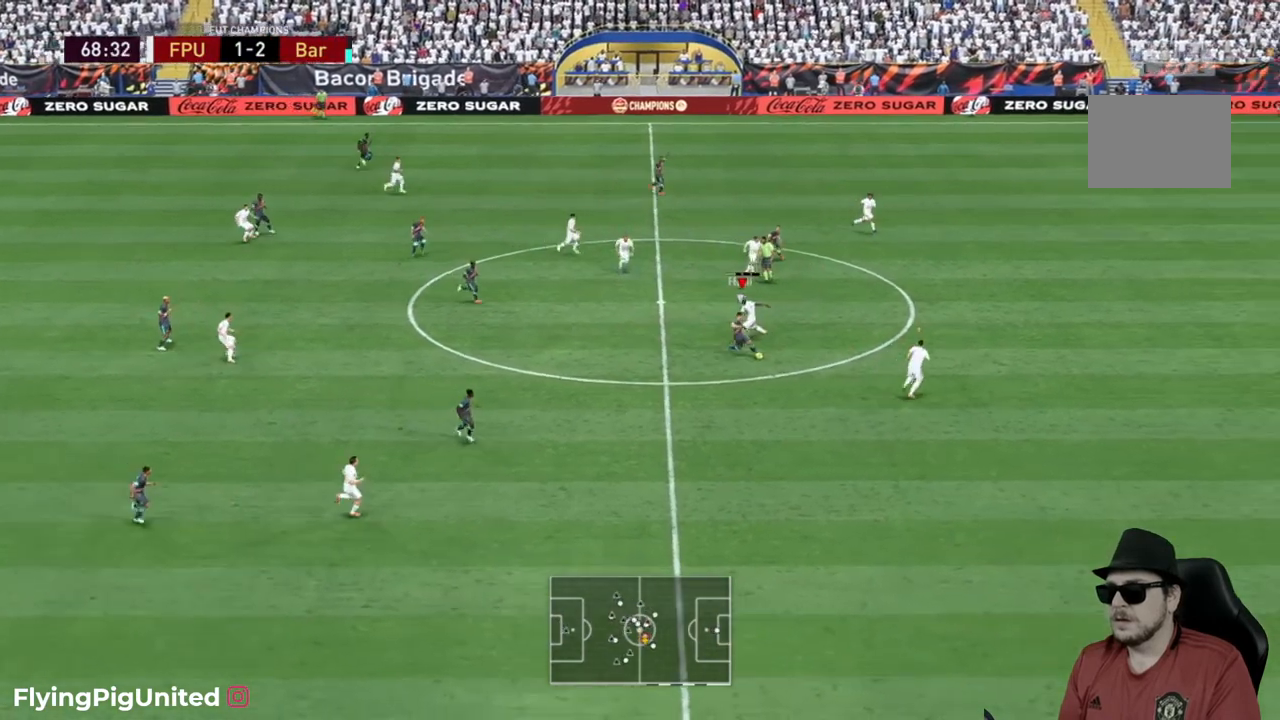
{"buttons": [], "left_stick": "up-left", "right_stick": "center", "events": [[233, "left_stick", "down-right"], [417, "left_stick", "up-left"], [483, "R2", "up"]]}
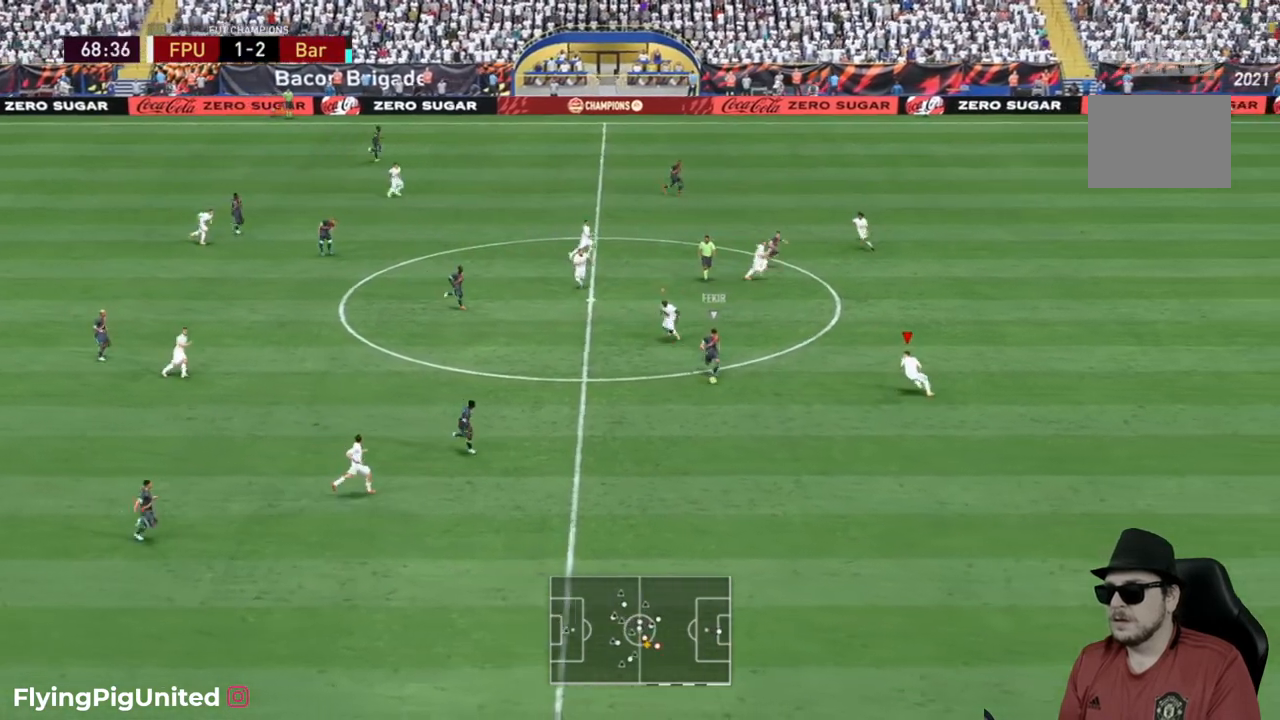
{"buttons": ["R2"], "left_stick": "down", "right_stick": "center", "events": [[17, "left_stick", "left"], [250, "left_stick", "down-left"], [267, "R2", "down"], [350, "left_stick", "down"]]}
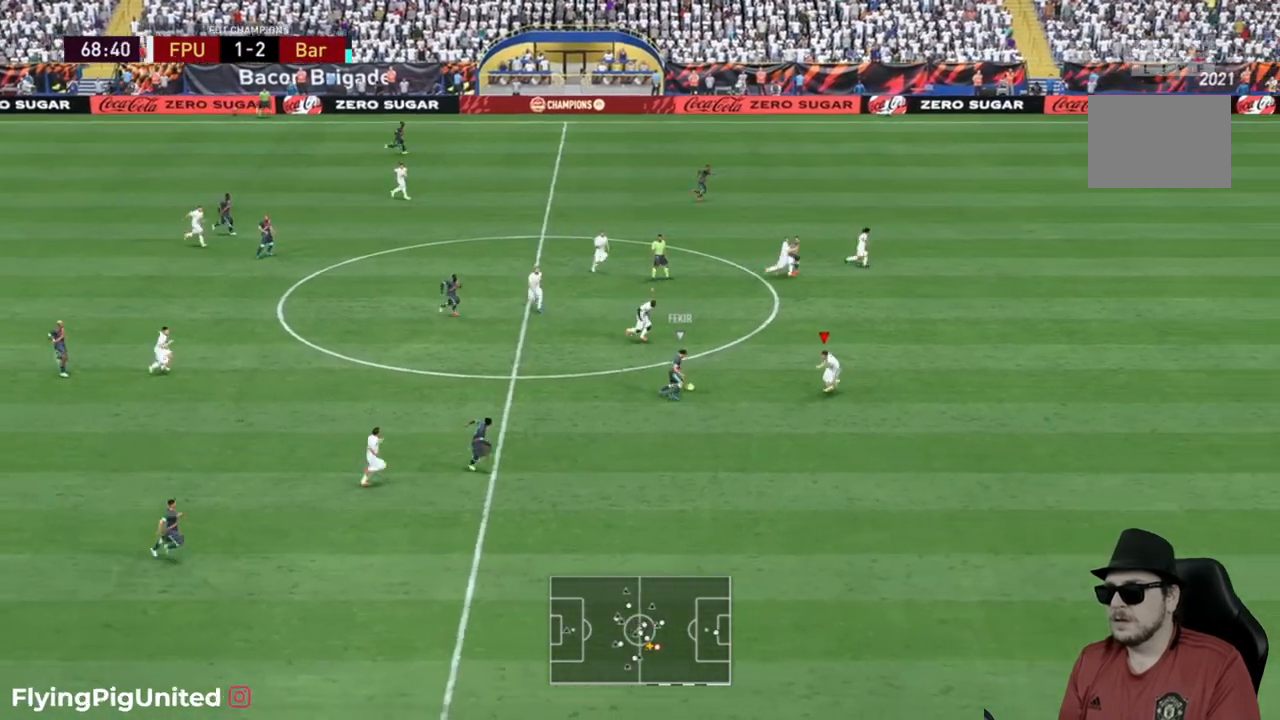
{"buttons": ["L2", "R2"], "left_stick": "up-left", "right_stick": "center", "events": [[183, "left_stick", "down-left"], [283, "left_stick", "left"], [400, "L2", "down"], [433, "left_stick", "up-left"]]}
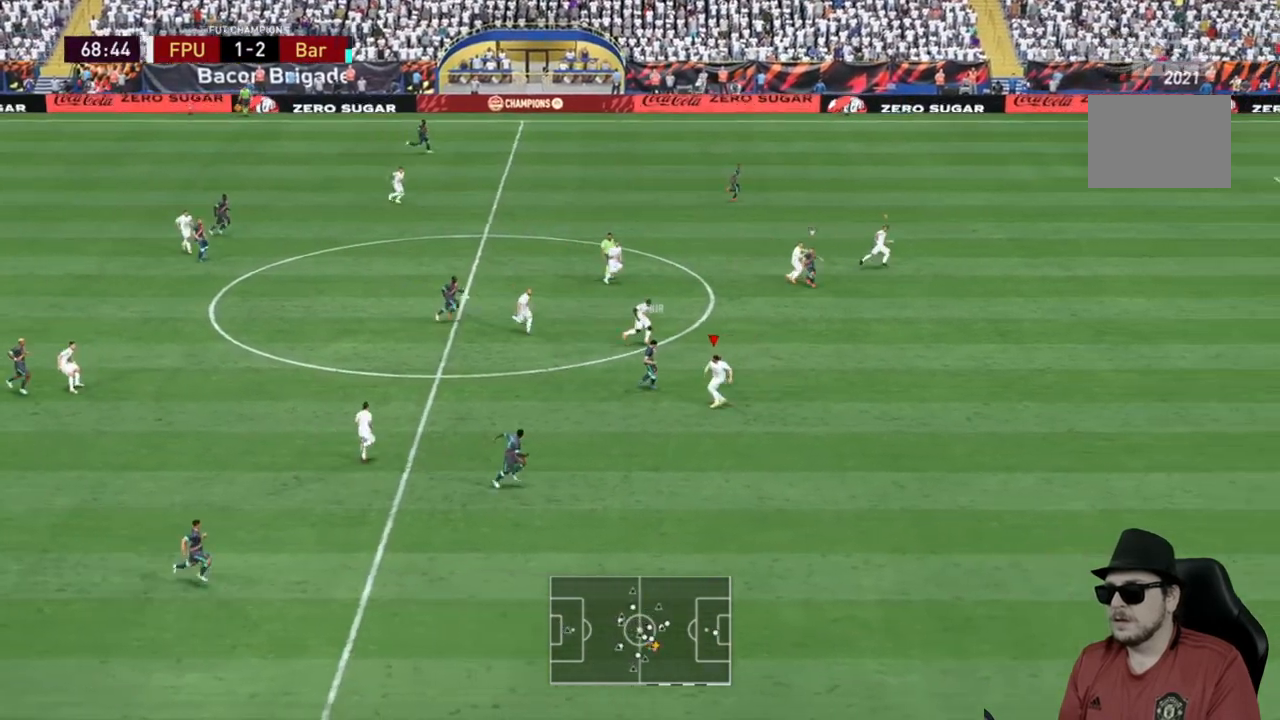
{"buttons": [], "left_stick": "right", "right_stick": "center", "events": [[267, "L2", "up"], [317, "left_stick", "up-right"], [383, "left_stick", "right"], [467, "R2", "up"]]}
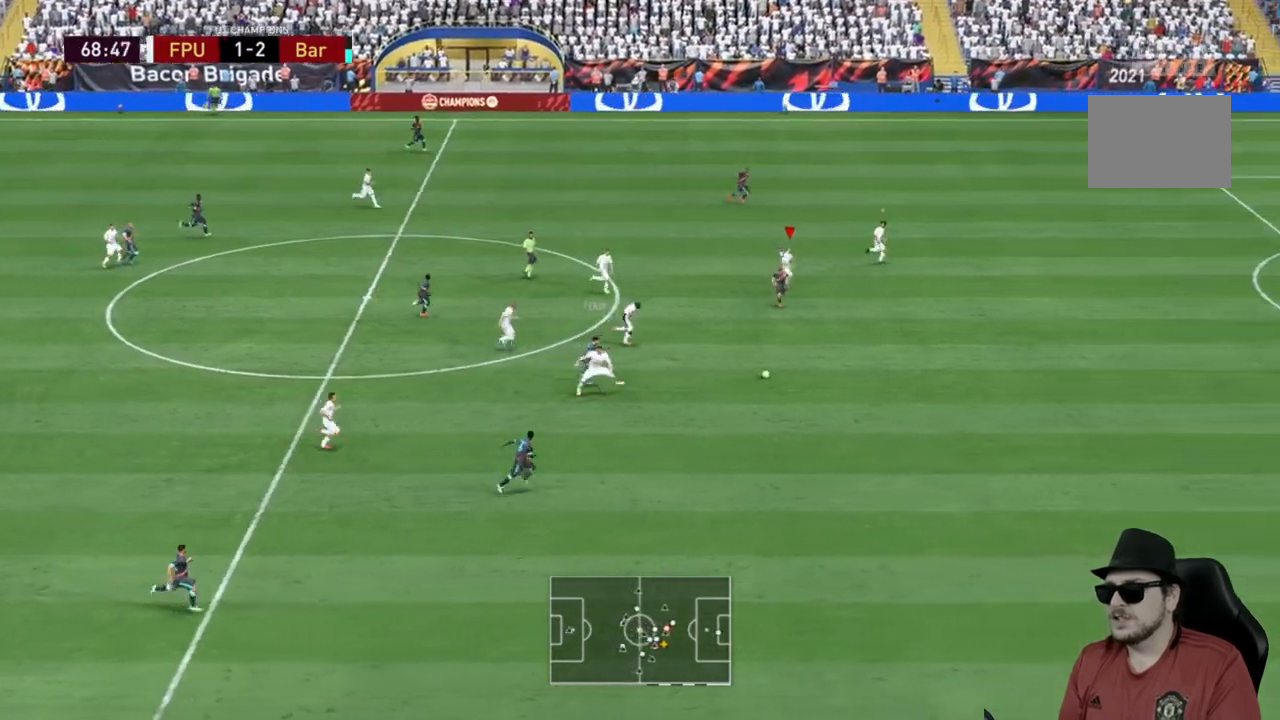
{"buttons": [], "left_stick": "right", "right_stick": "center", "events": [[50, "R2", "down"], [433, "R2", "up"]]}
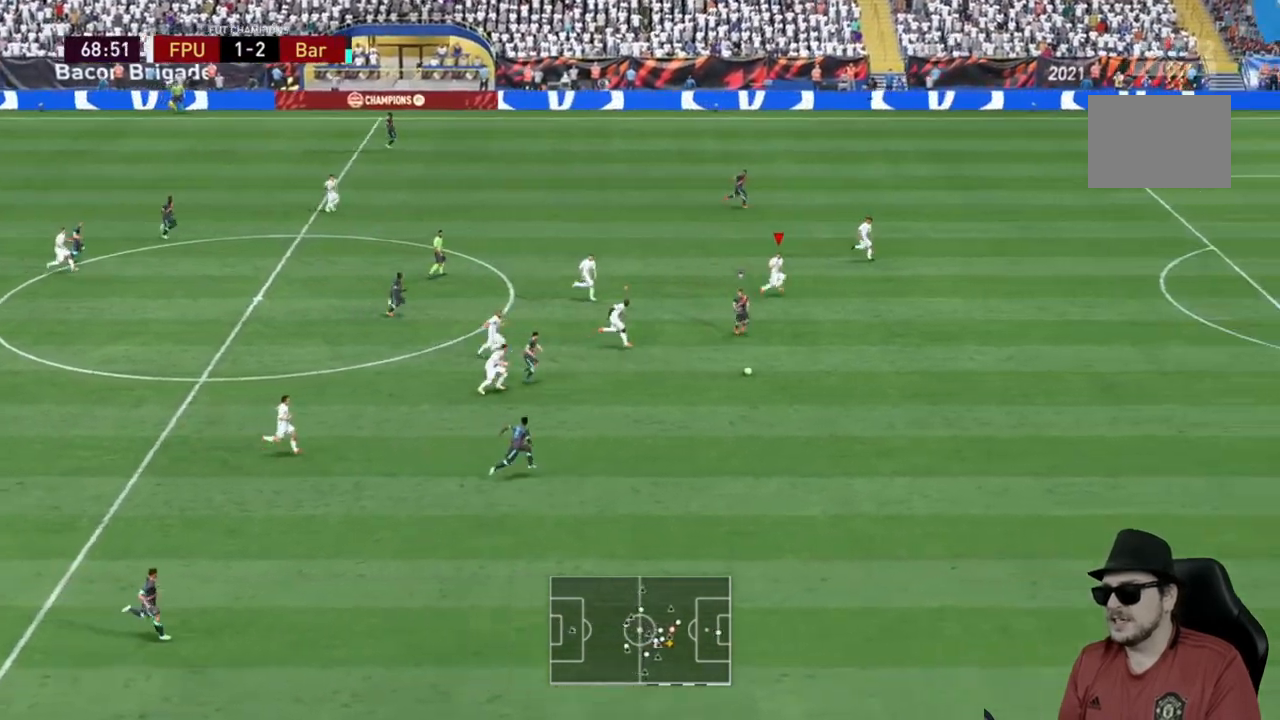
{"buttons": ["R2"], "left_stick": "right", "right_stick": "center", "events": [[50, "R2", "down"]]}
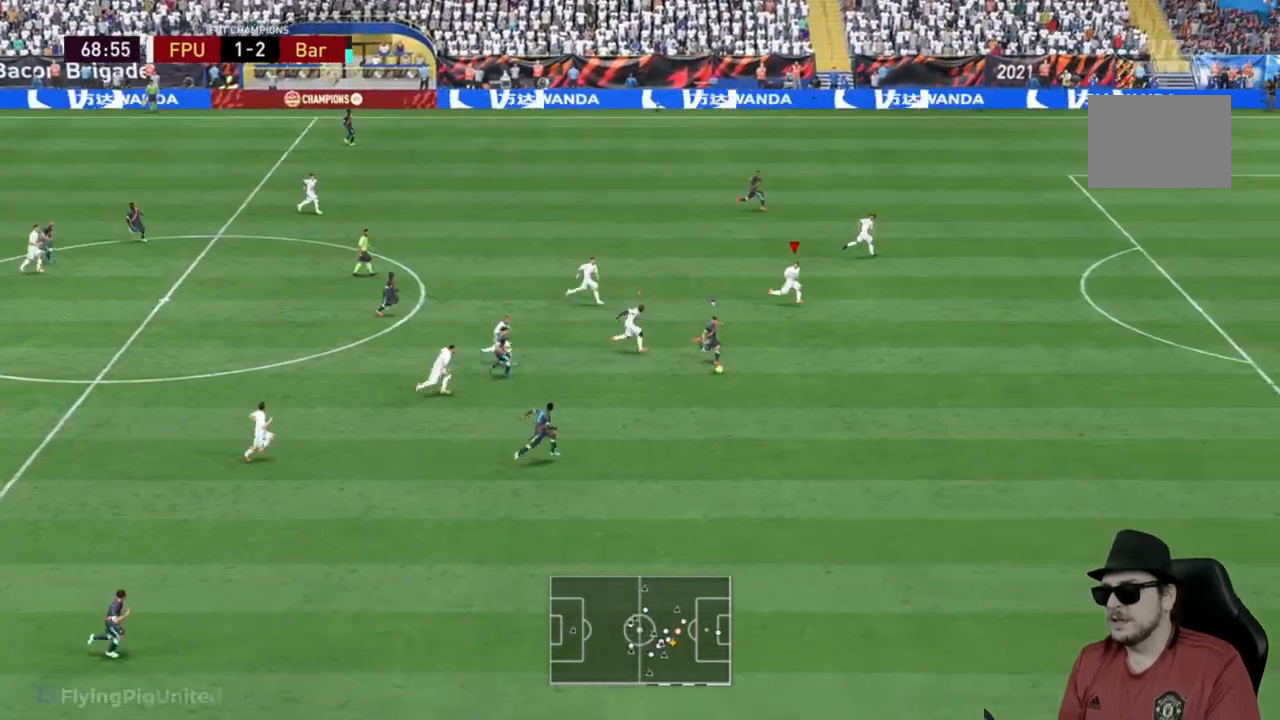
{"buttons": ["R2"], "left_stick": "down-right", "right_stick": "center", "events": [[250, "left_stick", "down-right"]]}
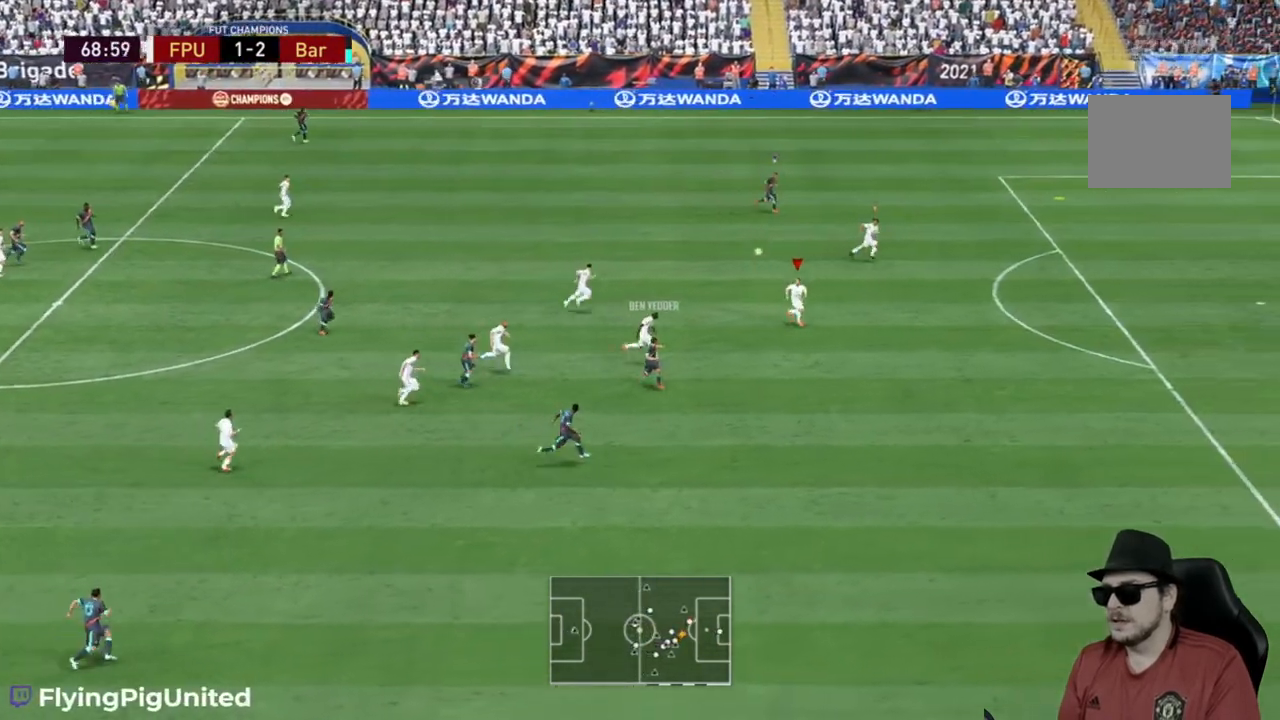
{"buttons": ["R2"], "left_stick": "right", "right_stick": "center", "events": [[233, "left_stick", "right"]]}
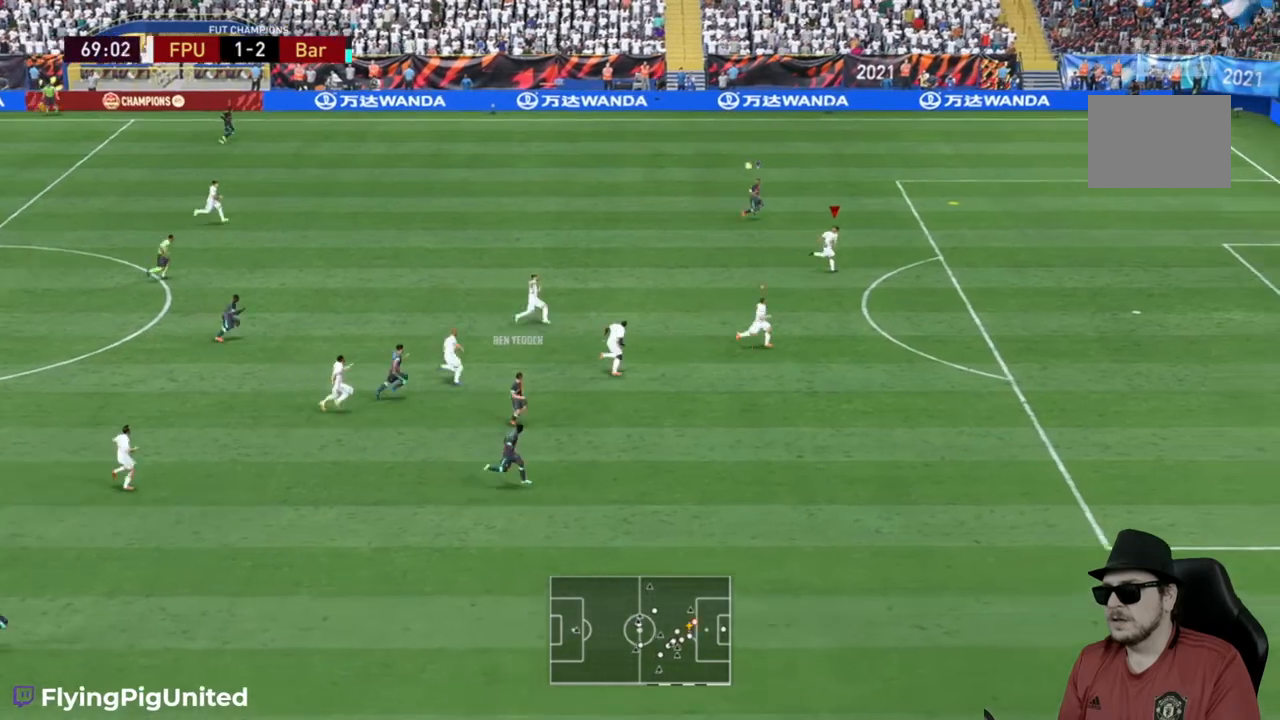
{"buttons": ["R2"], "left_stick": "up-right", "right_stick": "center", "events": [[233, "left_stick", "up-right"]]}
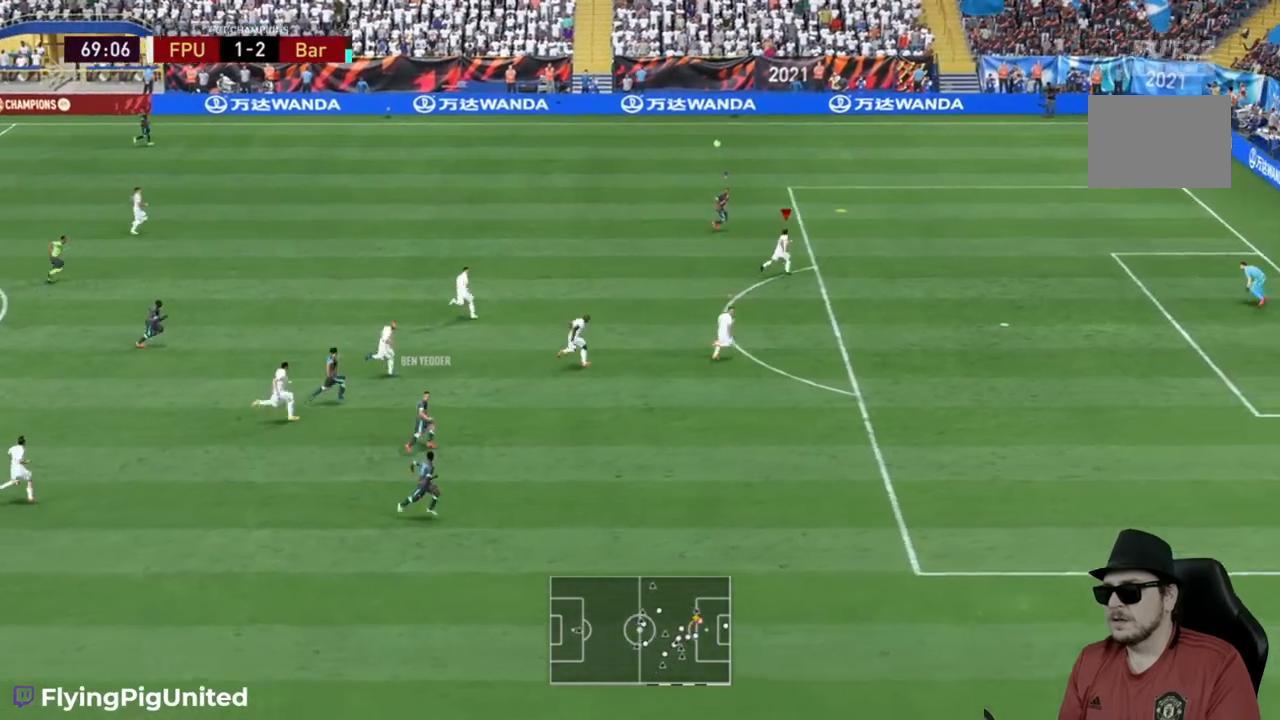
{"buttons": ["R2"], "left_stick": "up-right", "right_stick": "center", "events": []}
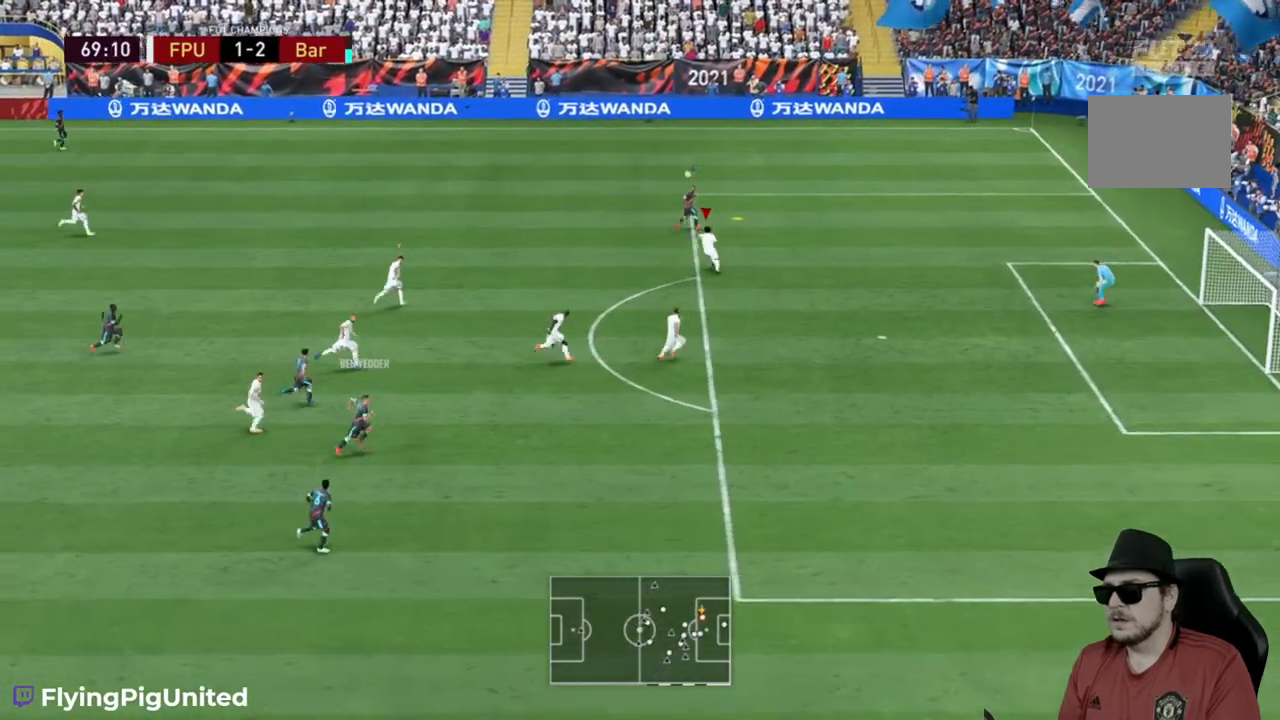
{"buttons": ["R2"], "left_stick": "up-right", "right_stick": "center", "events": []}
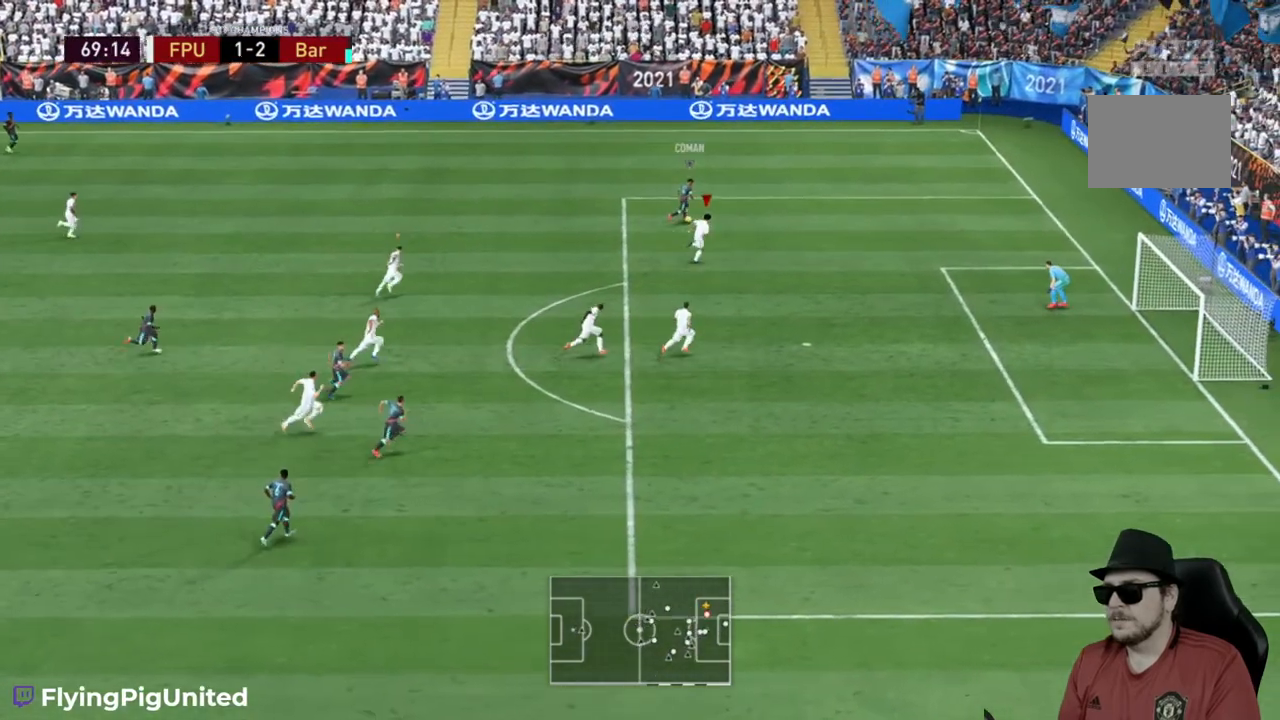
{"buttons": ["R2"], "left_stick": "down", "right_stick": "center", "events": [[100, "R2", "up"], [150, "left_stick", "right"], [300, "L2", "down"], [383, "L2", "up"], [400, "R2", "down"], [417, "left_stick", "down"]]}
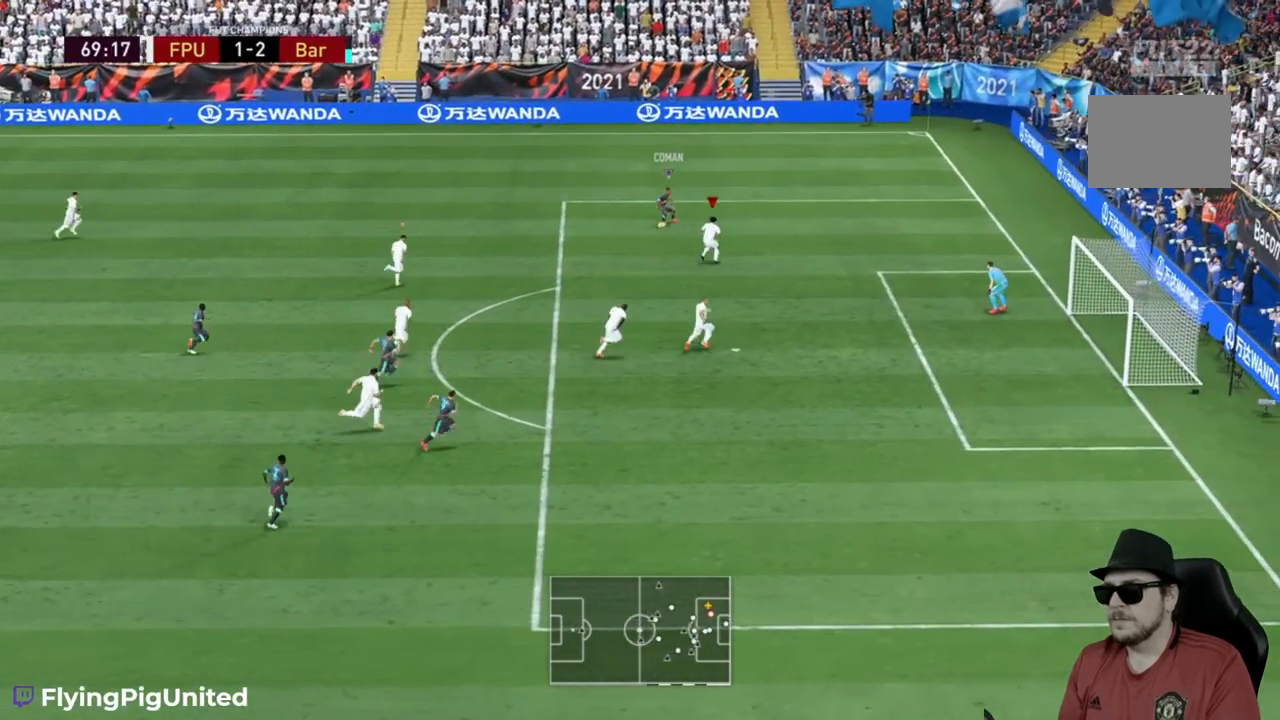
{"buttons": ["L2", "R2"], "left_stick": "up-left", "right_stick": "center", "events": [[17, "left_stick", "down-left"], [67, "L2", "down"], [183, "left_stick", "up-left"], [217, "L2", "up"], [267, "R2", "up"], [350, "L2", "down"], [450, "R2", "down"]]}
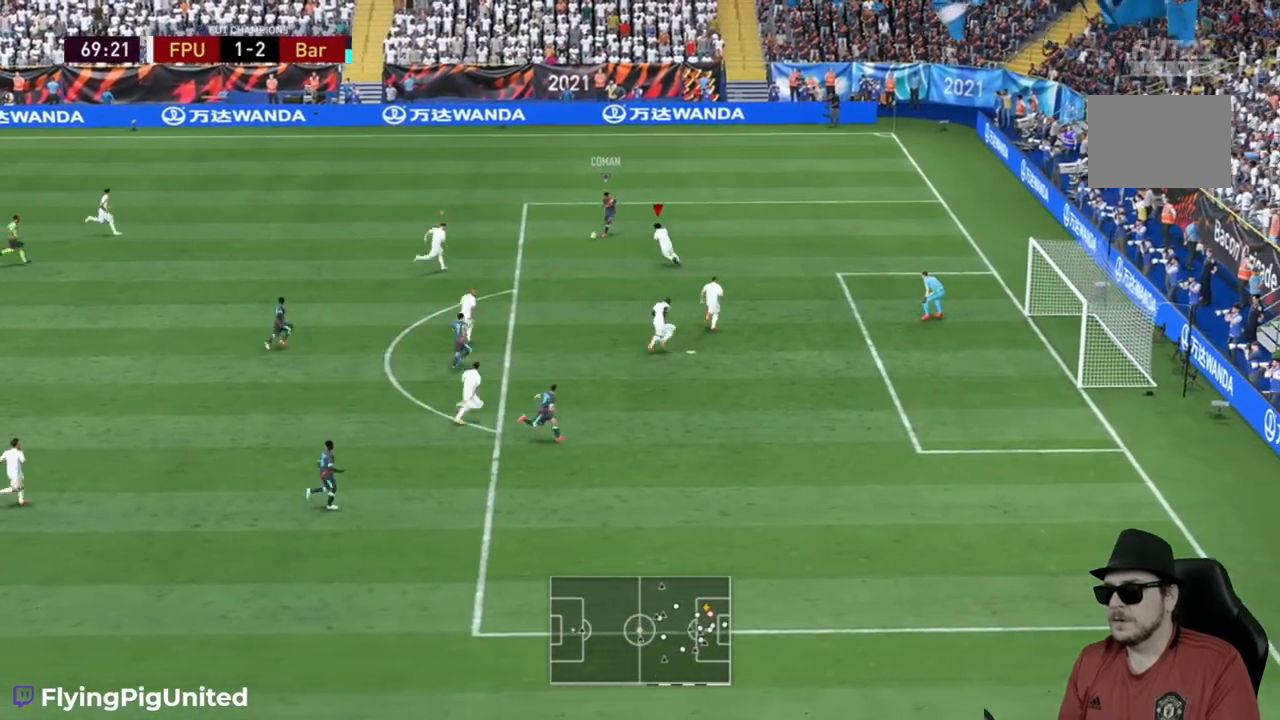
{"buttons": ["L2", "R2"], "left_stick": "up", "right_stick": "center"}
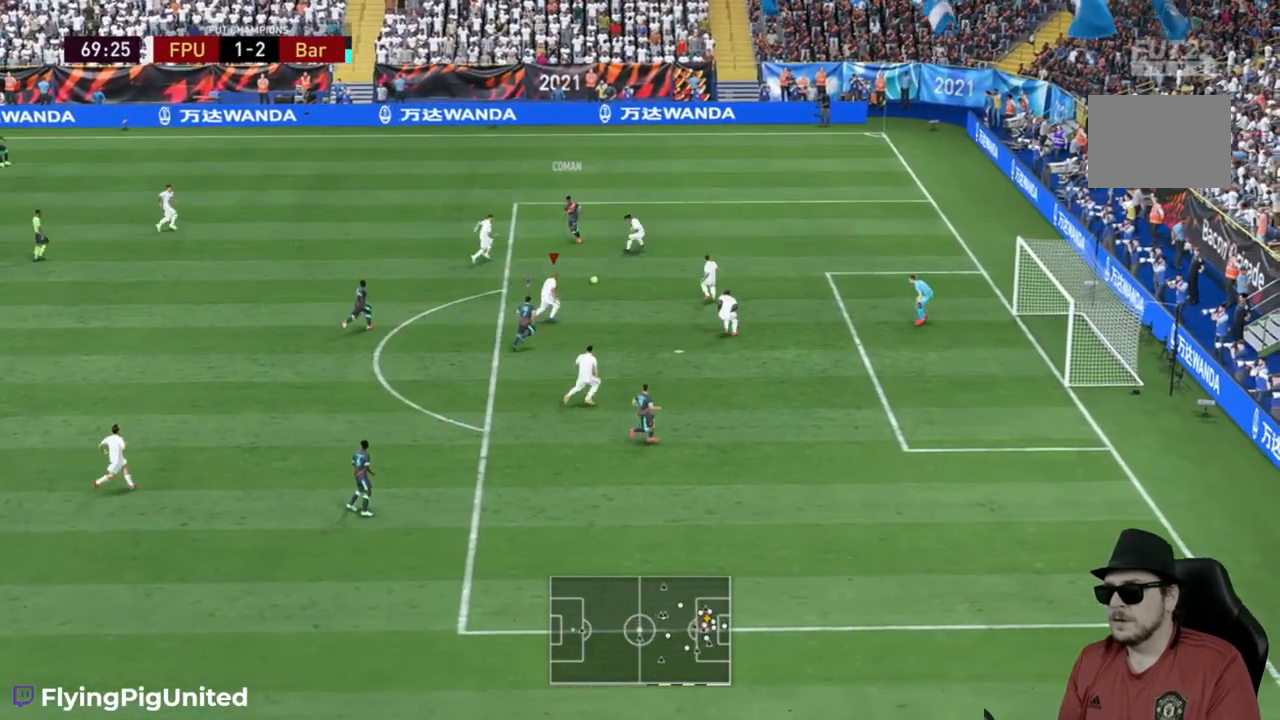
{"buttons": ["A"], "left_stick": "up-left", "right_stick": "center", "events": [[50, "L2", "up"], [133, "left_stick", "up-left"], [167, "R2", "up"], [467, "A", "down"]]}
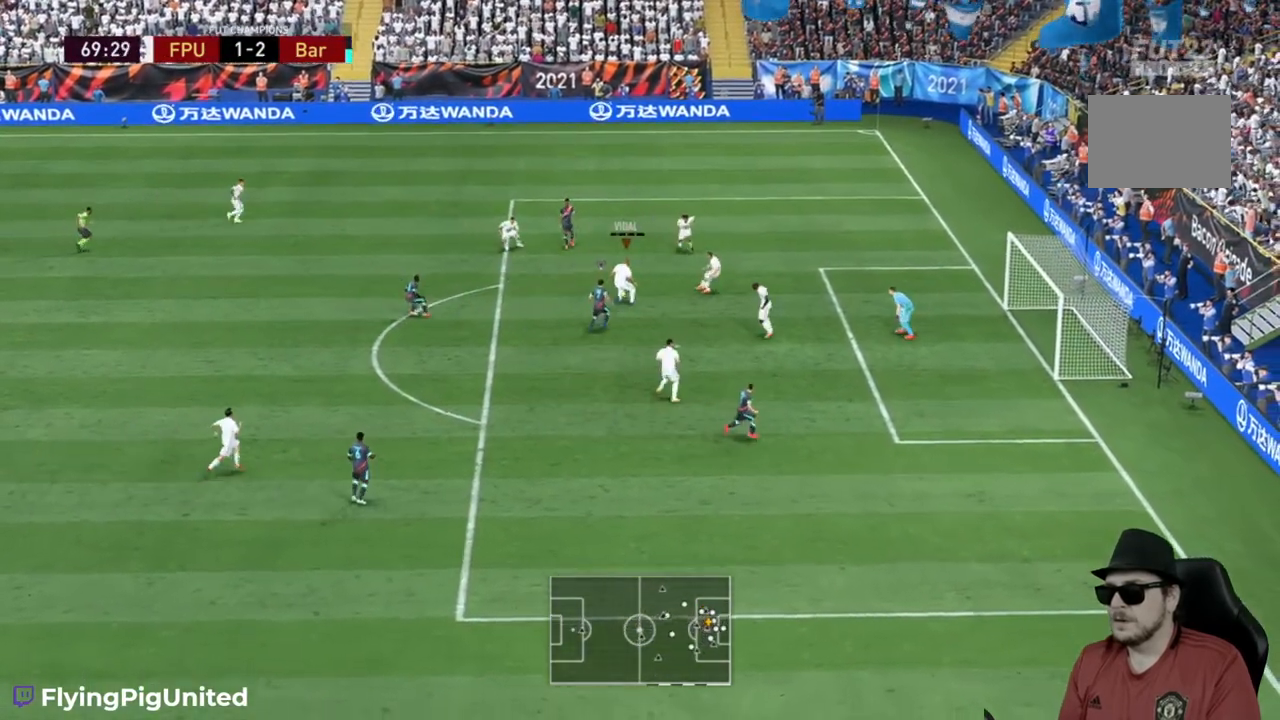
{"buttons": [], "left_stick": "up-left", "right_stick": "center", "events": [[83, "A", "up"]]}
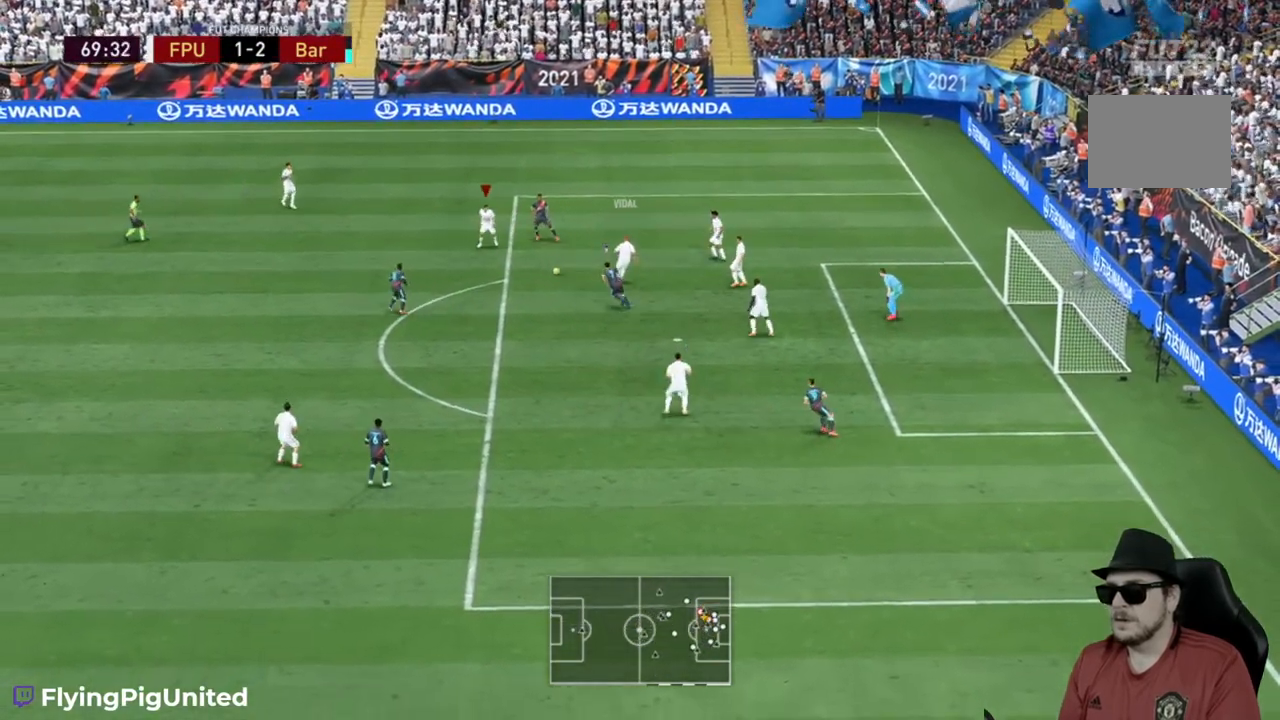
{"buttons": ["Y"], "left_stick": "left", "right_stick": "center", "events": [[17, "left_stick", "left"], [483, "Y", "down"]]}
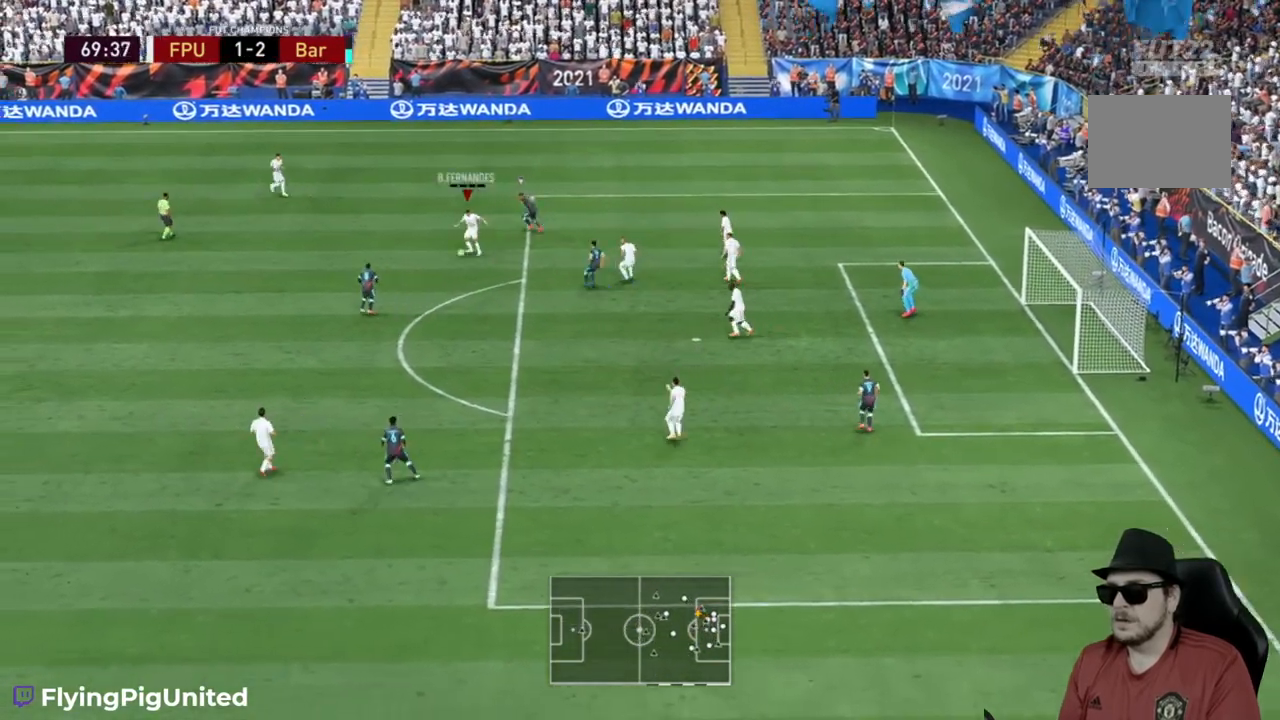
{"buttons": [], "left_stick": "up-left", "right_stick": "center", "events": [[50, "left_stick", "up-left"], [83, "Y", "up"]]}
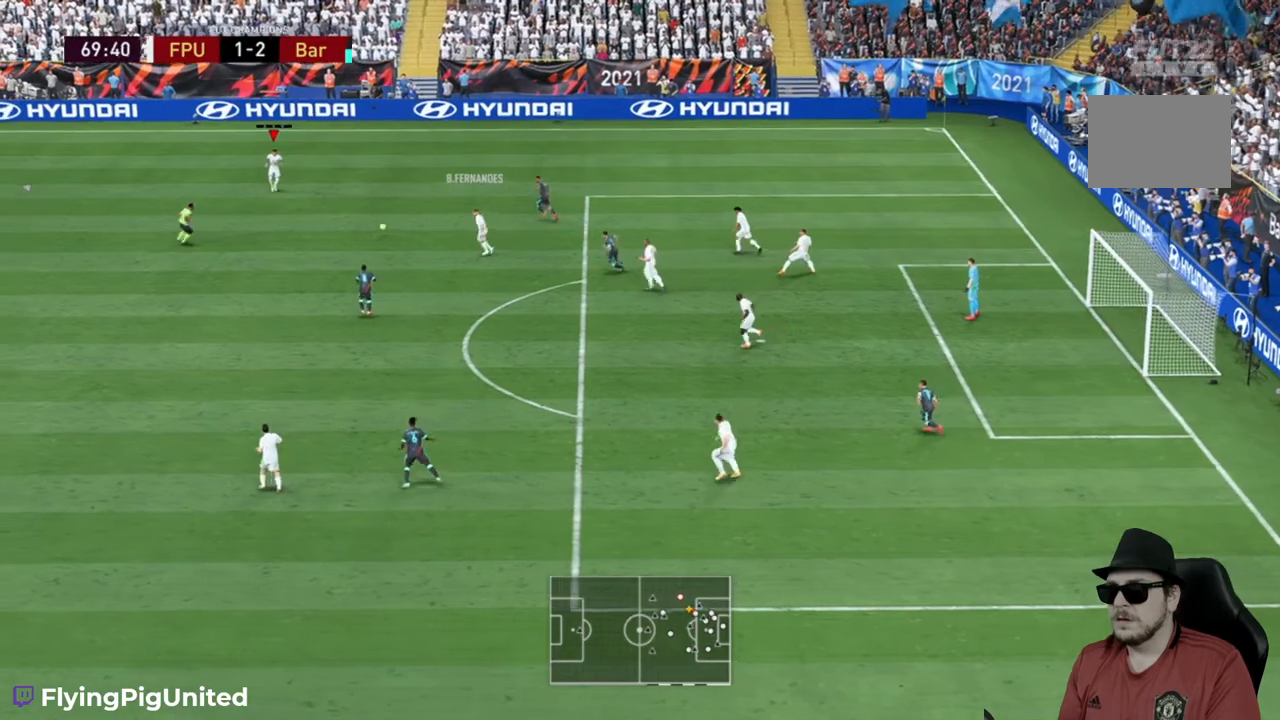
{"buttons": [], "left_stick": "left", "right_stick": "center", "events": [[133, "left_stick", "left"]]}
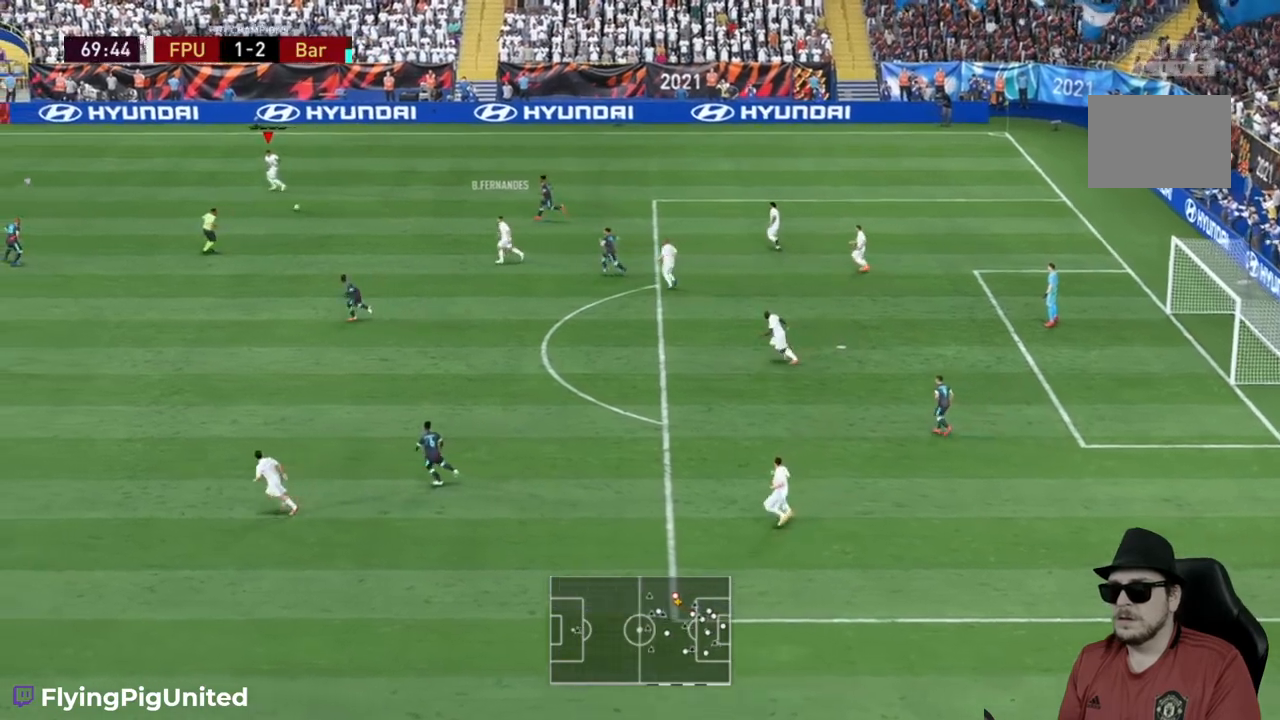
{"buttons": [], "left_stick": "left", "right_stick": "center", "events": []}
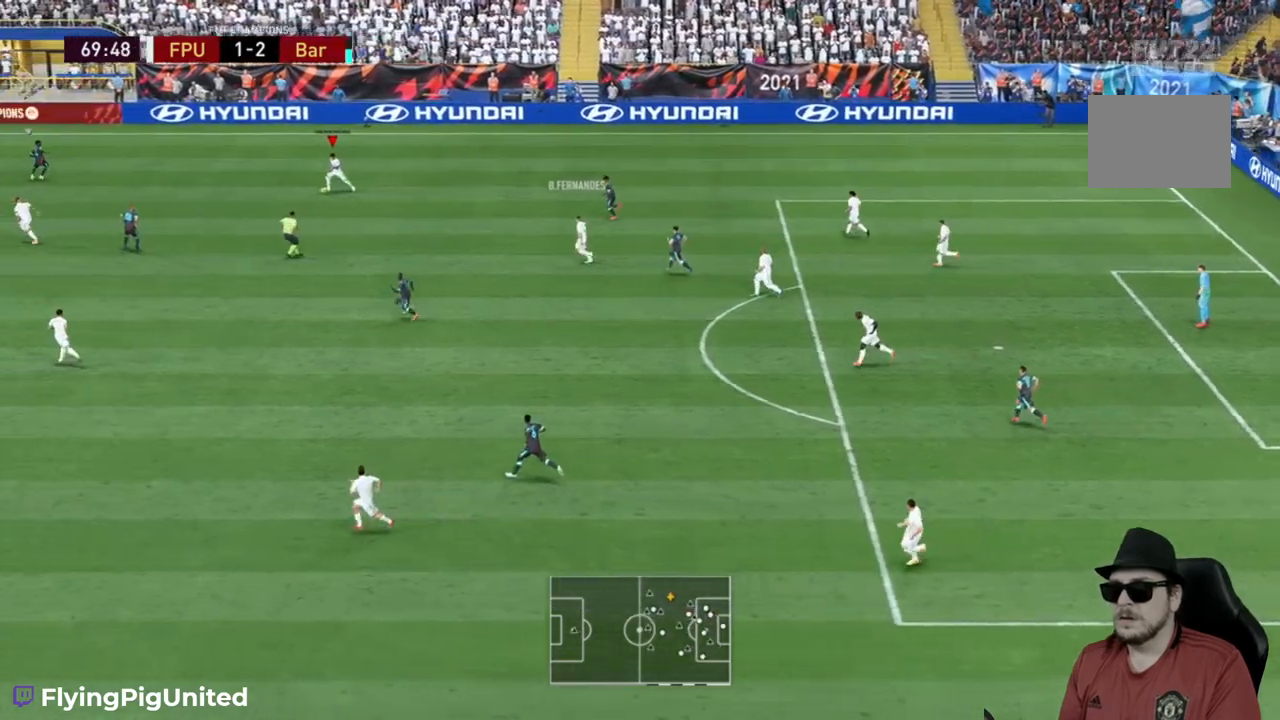
{"buttons": [], "left_stick": "down", "right_stick": "center", "events": [[233, "left_stick", "down-left"], [267, "A", "down"], [433, "A", "up"], [450, "left_stick", "down"]]}
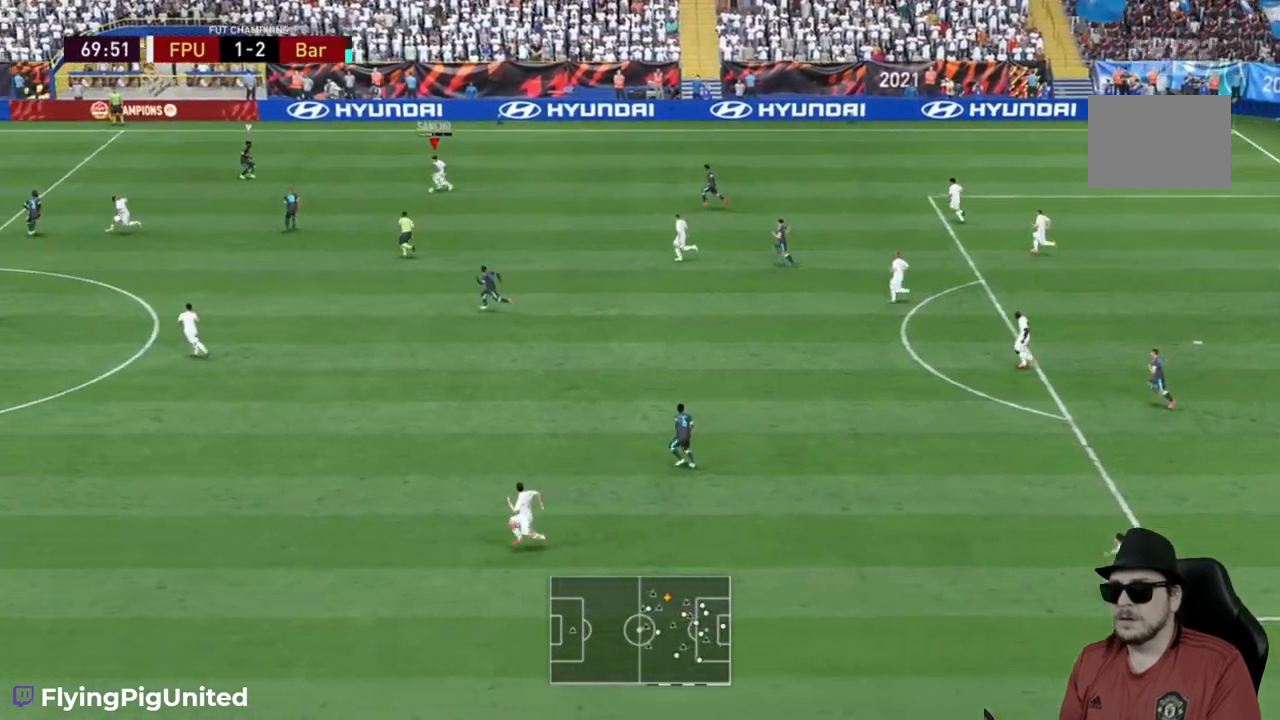
{"buttons": [], "left_stick": "center", "right_stick": "center", "events": [[483, "left_stick", "center"]]}
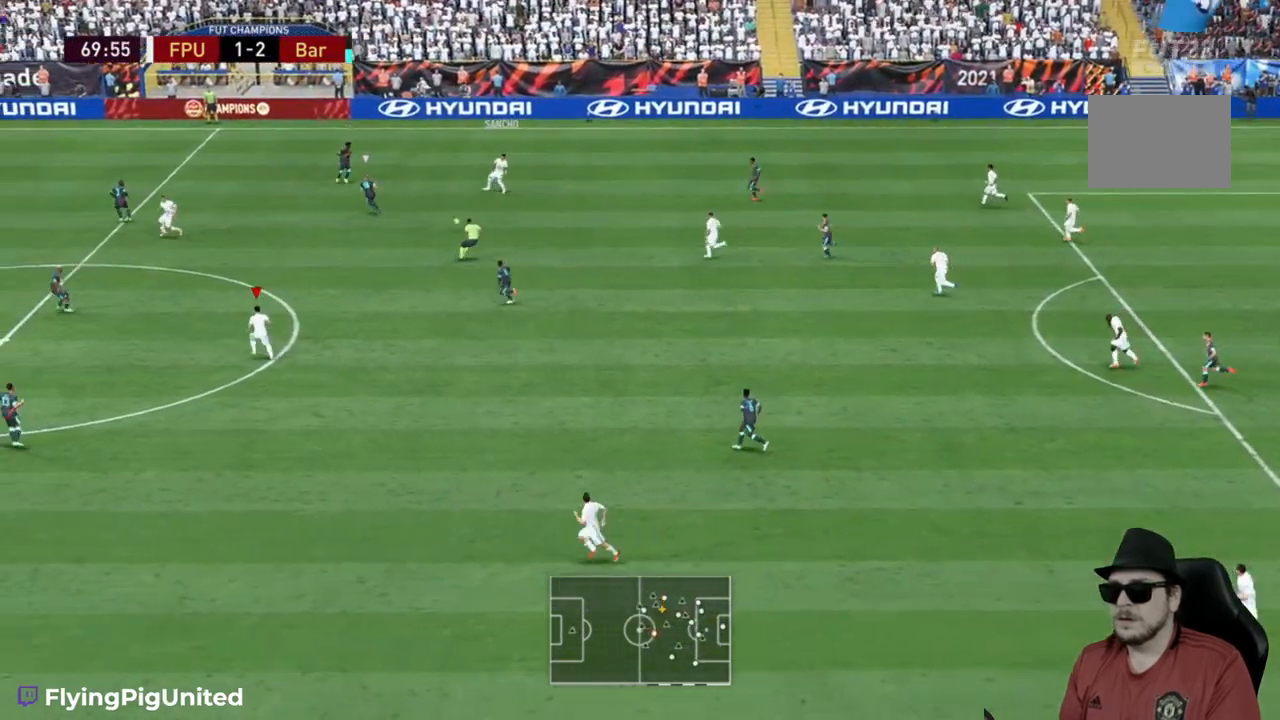
{"buttons": [], "left_stick": "left", "right_stick": "center", "events": [[167, "left_stick", "up-left"], [350, "left_stick", "left"]]}
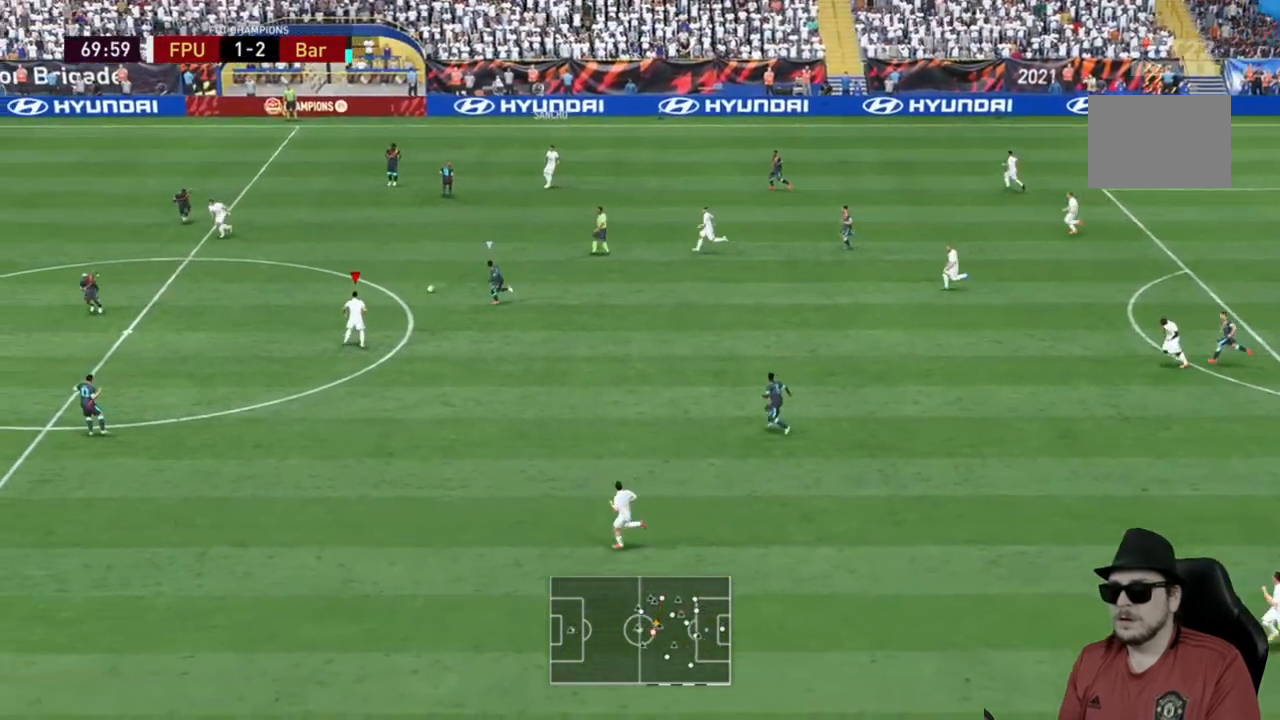
{"buttons": ["Y"], "left_stick": "down", "right_stick": "center", "events": [[17, "left_stick", "down-left"], [350, "left_stick", "down"], [383, "Y", "down"]]}